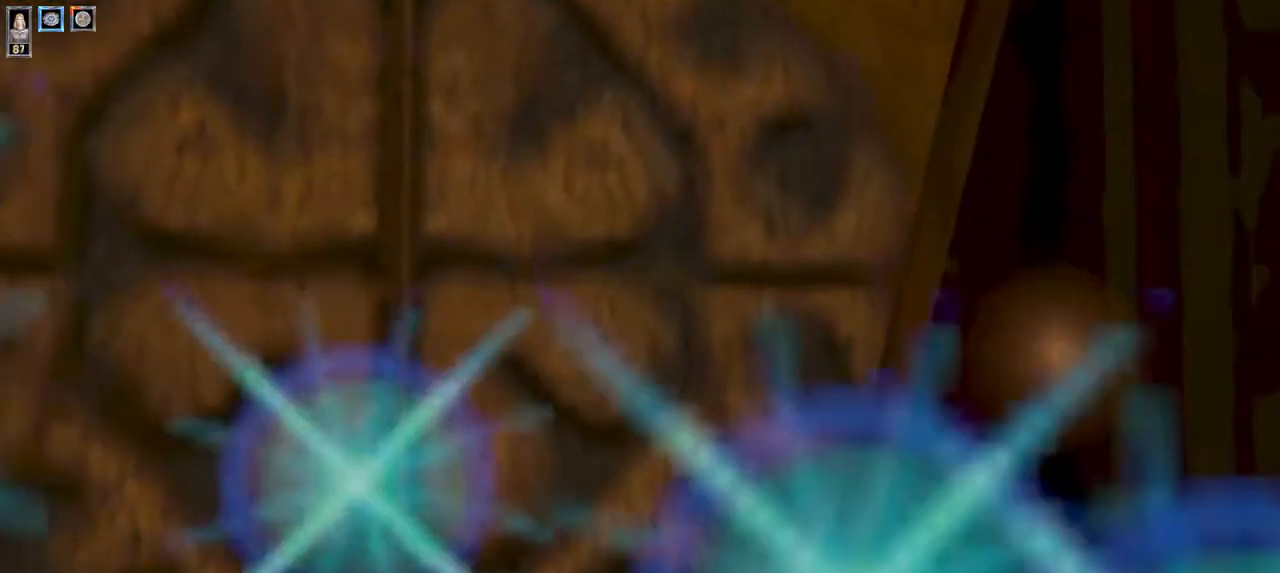
Gameplay with keyboard and mouse; each line is a JSON object with the keys and mouse buttons held at the frame after it. "events" lists presses ("down") and releases ("up") of "1", "2", "3", "4", "5", "6", "8", "a", "ctrl", "d", "e", "escape", "q", "r", "s", "space", "w", "mouse_left", "mouse_wheel" and "mouse_right" between this image and that frame as [ms after this image, input, new state], when the widget could be followed in between. "mouse_left", "mouse_wheel", "mouse_right" = the "left", "wheel", "right" buttons of the "mouse" list. No other keys are recorded. "wheel" means that the mouse wheel is clicked or scrolled. Mouse movement is not recorded.
{"keys": [], "mouse": [], "events": [[100, "d", "down"], [200, "d", "up"], [233, "a", "down"], [433, "a", "up"]]}
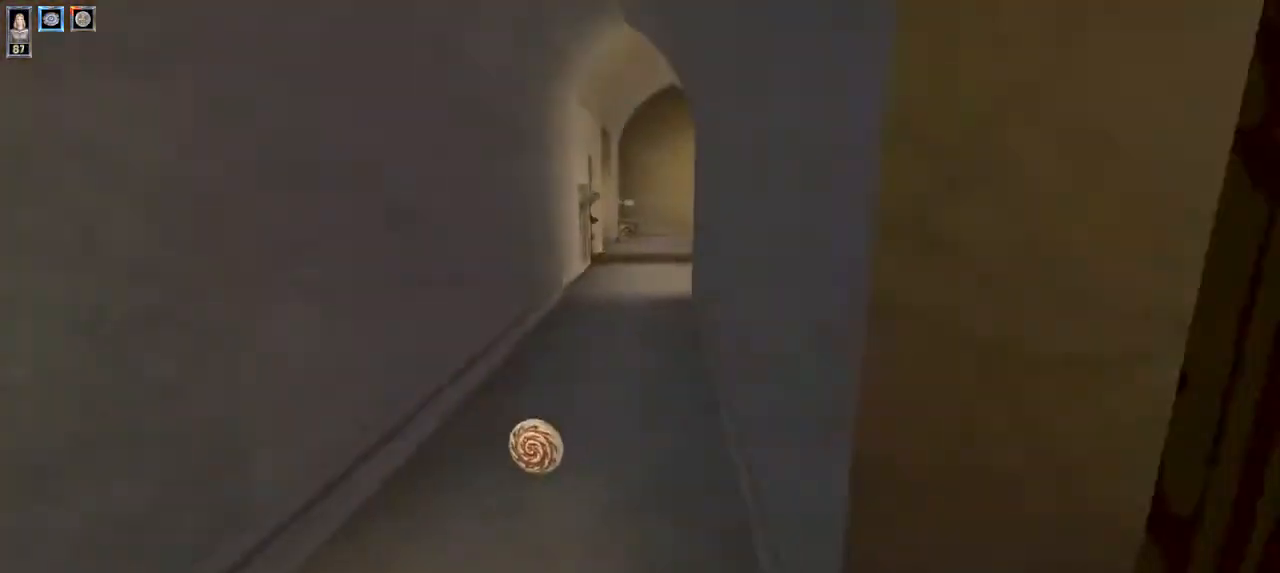
{"keys": ["w"], "mouse": [], "events": [[167, "w", "down"], [200, "a", "down"], [300, "a", "up"]]}
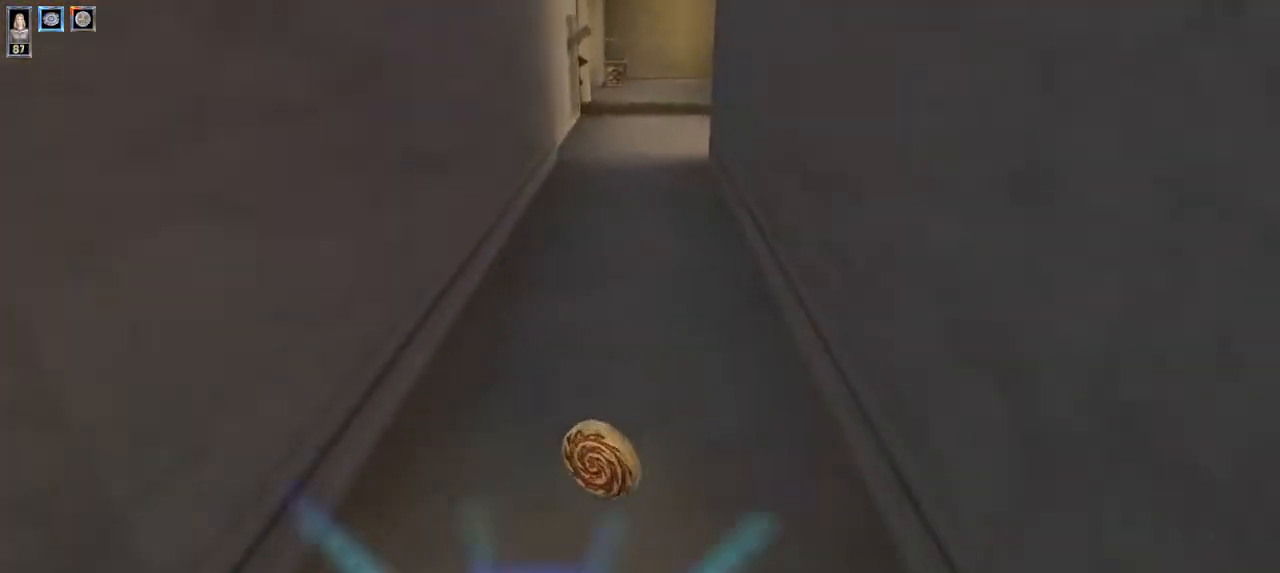
{"keys": ["w"], "mouse": [], "events": []}
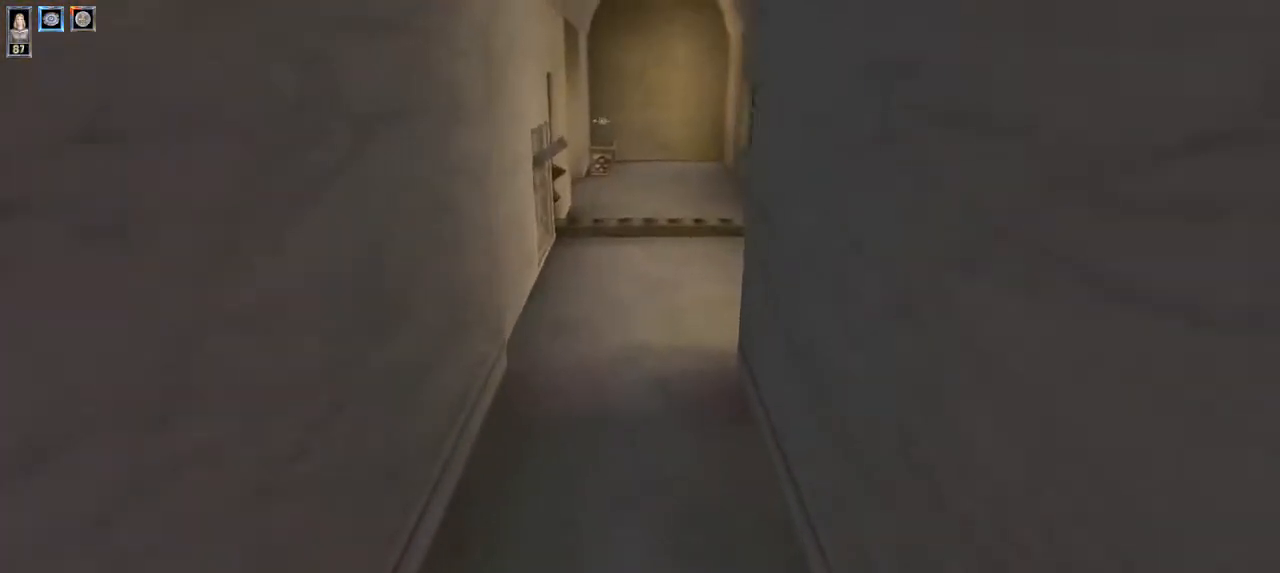
{"keys": ["w"], "mouse": [], "events": []}
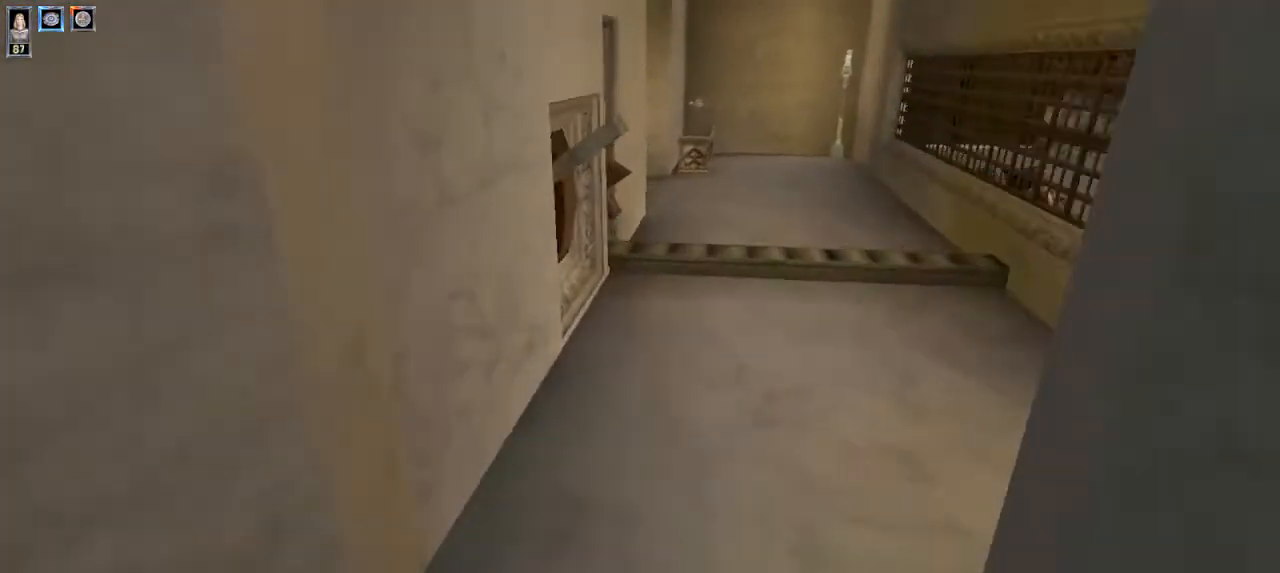
{"keys": ["w"], "mouse": [], "events": []}
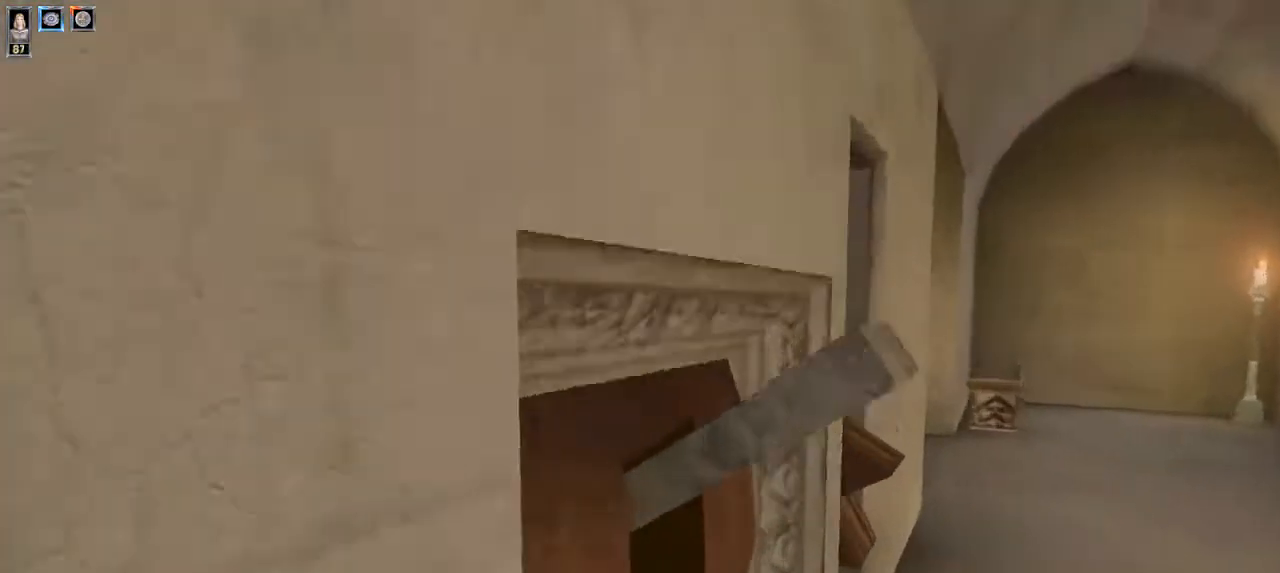
{"keys": ["w"], "mouse": [], "events": [[33, "d", "down"], [400, "d", "up"]]}
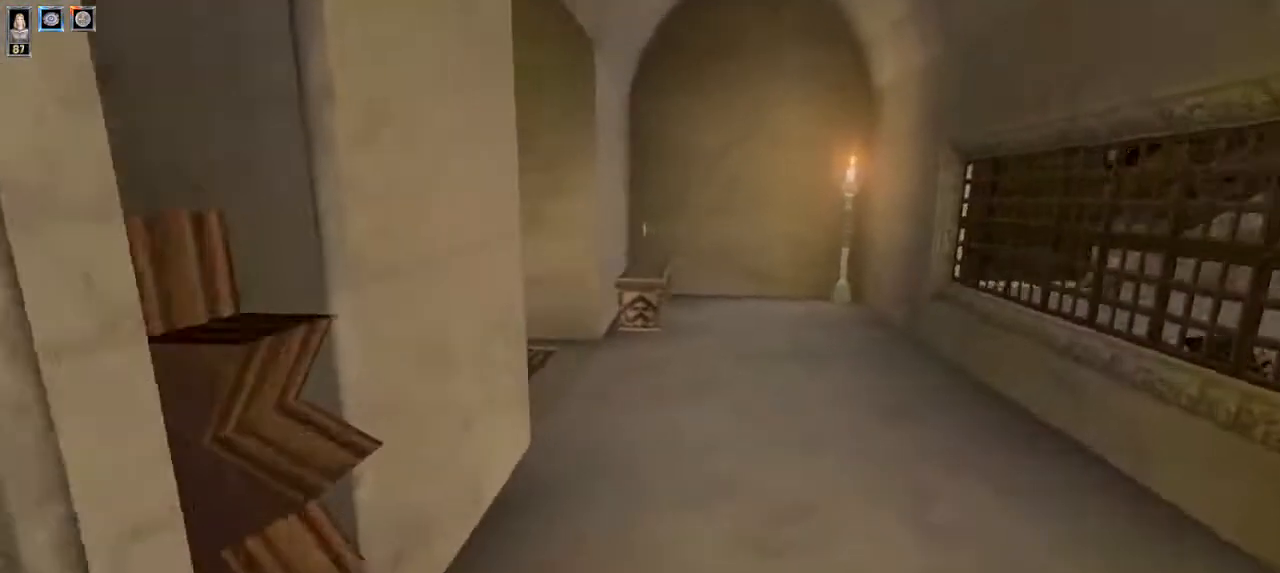
{"keys": ["w"], "mouse": [], "events": []}
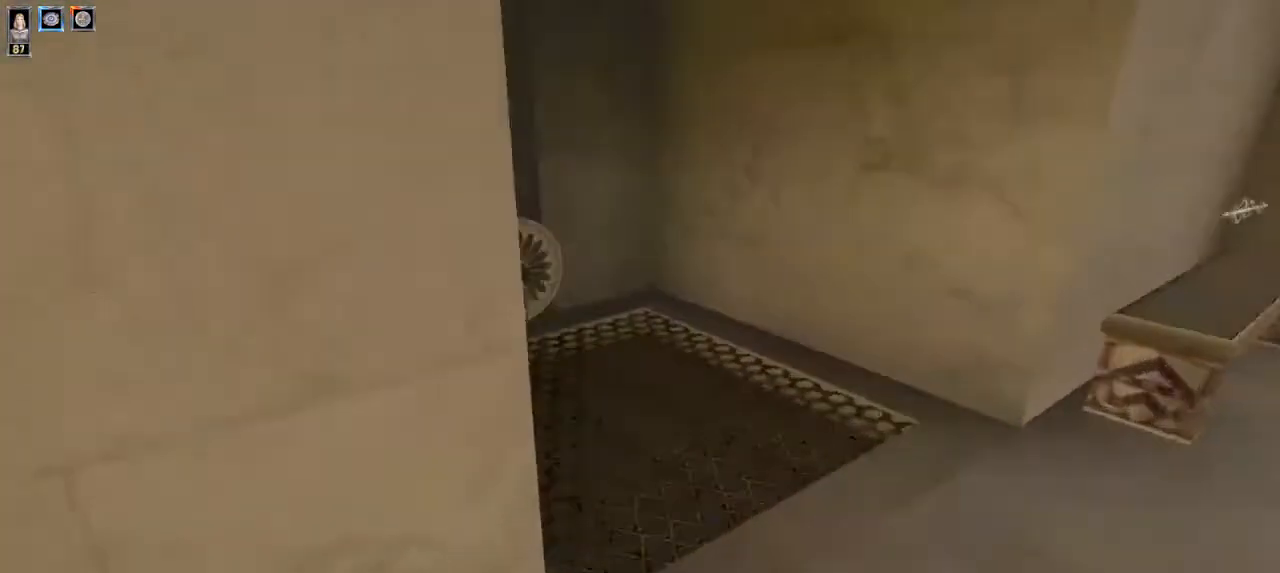
{"keys": ["w"], "mouse": [], "events": [[300, "a", "down"], [433, "a", "up"]]}
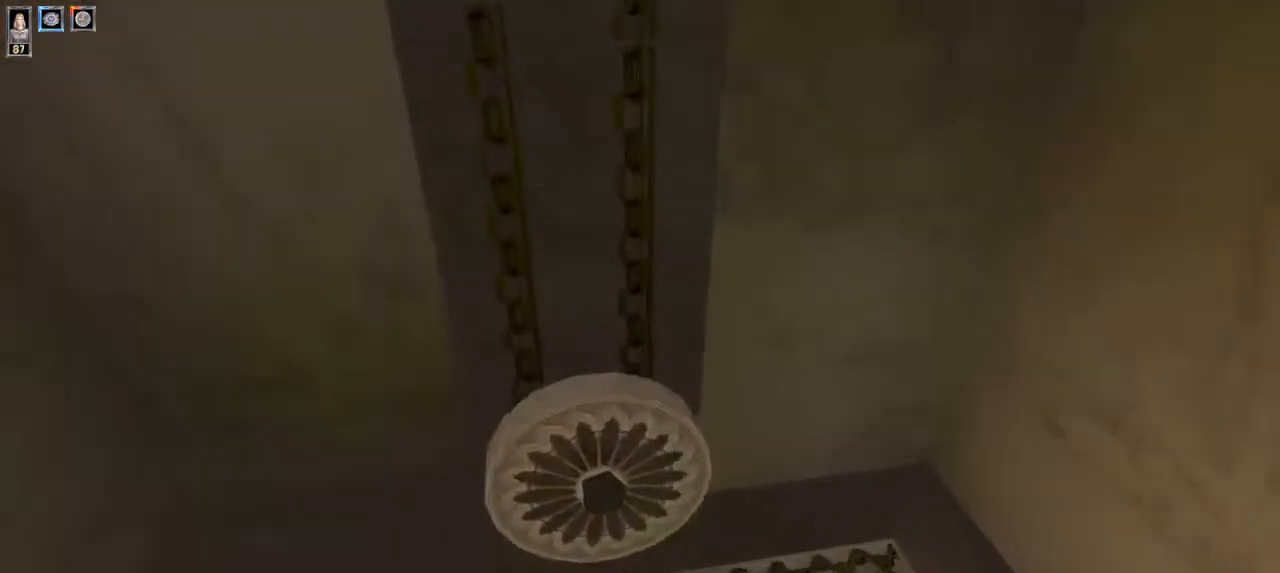
{"keys": [], "mouse": [], "events": [[67, "w", "up"], [233, "d", "down"], [433, "d", "up"]]}
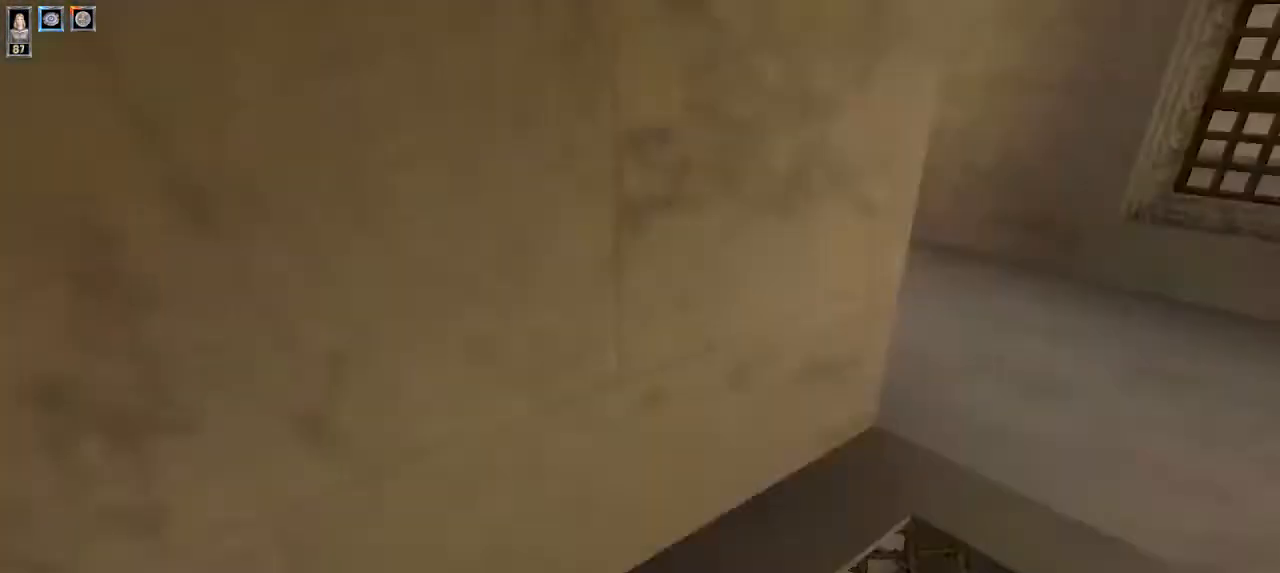
{"keys": [], "mouse": [], "events": []}
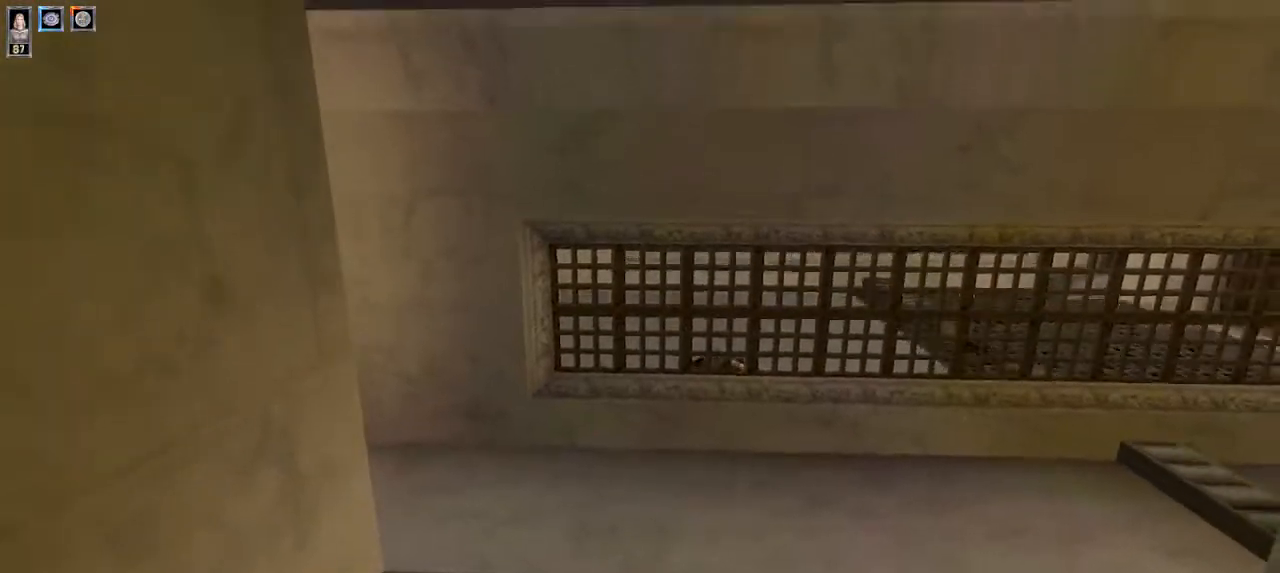
{"keys": [], "mouse": [], "events": [[33, "8", "down"], [100, "8", "up"], [267, "mouse_left", "down"], [400, "mouse_left", "up"]]}
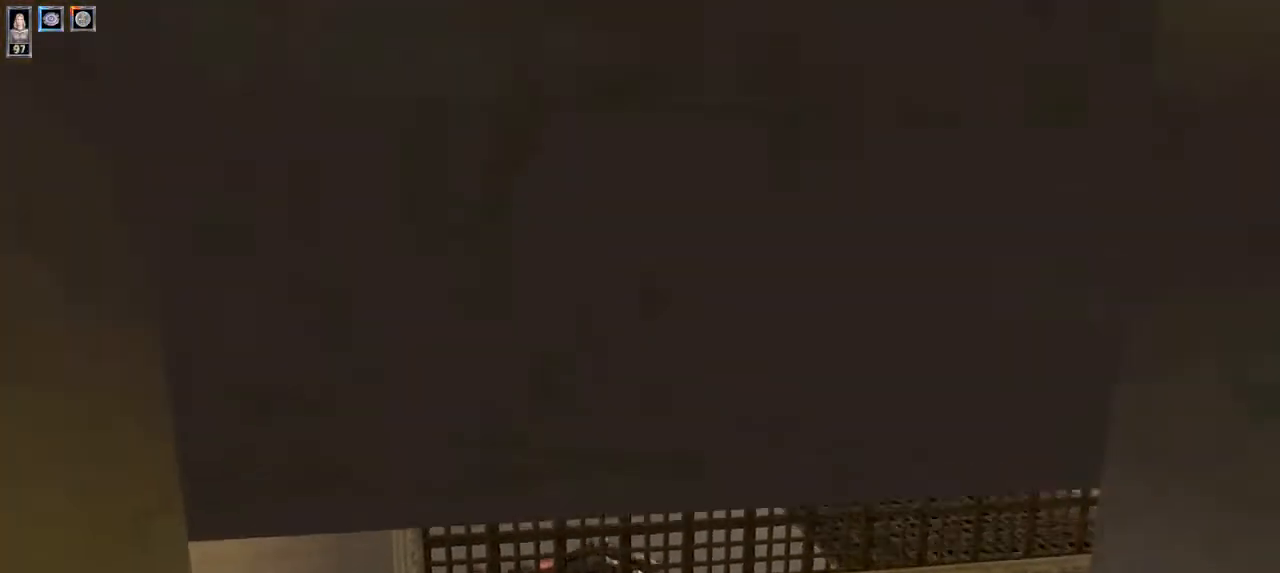
{"keys": [], "mouse": [], "events": [[200, "1", "down"], [267, "1", "up"], [400, "1", "down"], [467, "1", "up"]]}
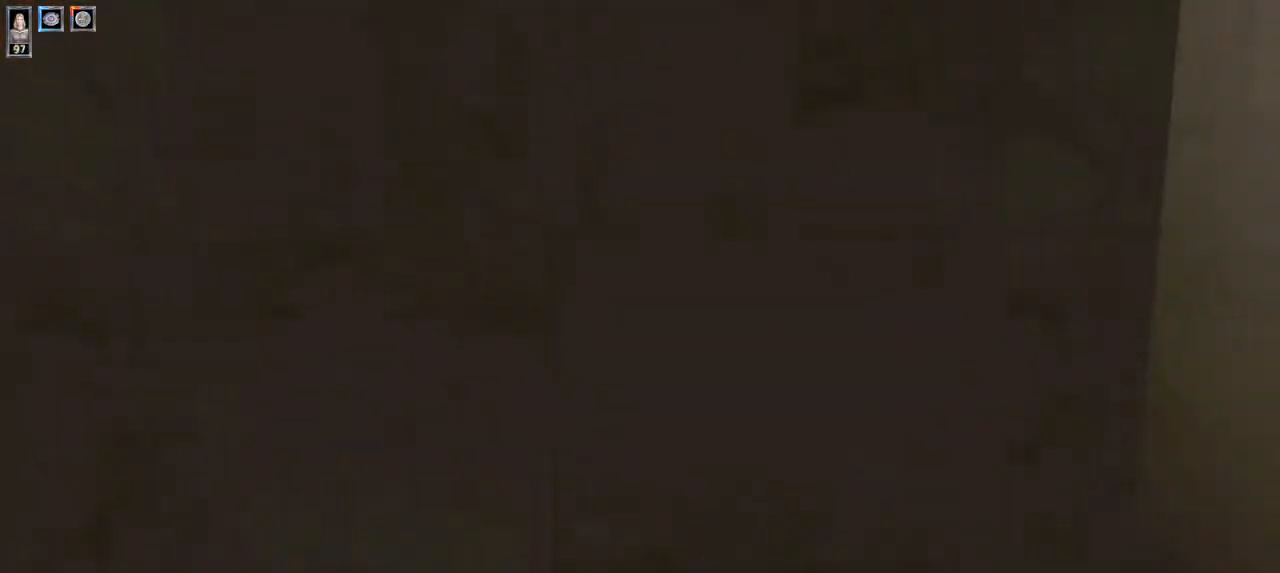
{"keys": [], "mouse": [], "events": [[67, "1", "down"], [100, "1", "up"], [267, "e", "down"], [333, "e", "up"]]}
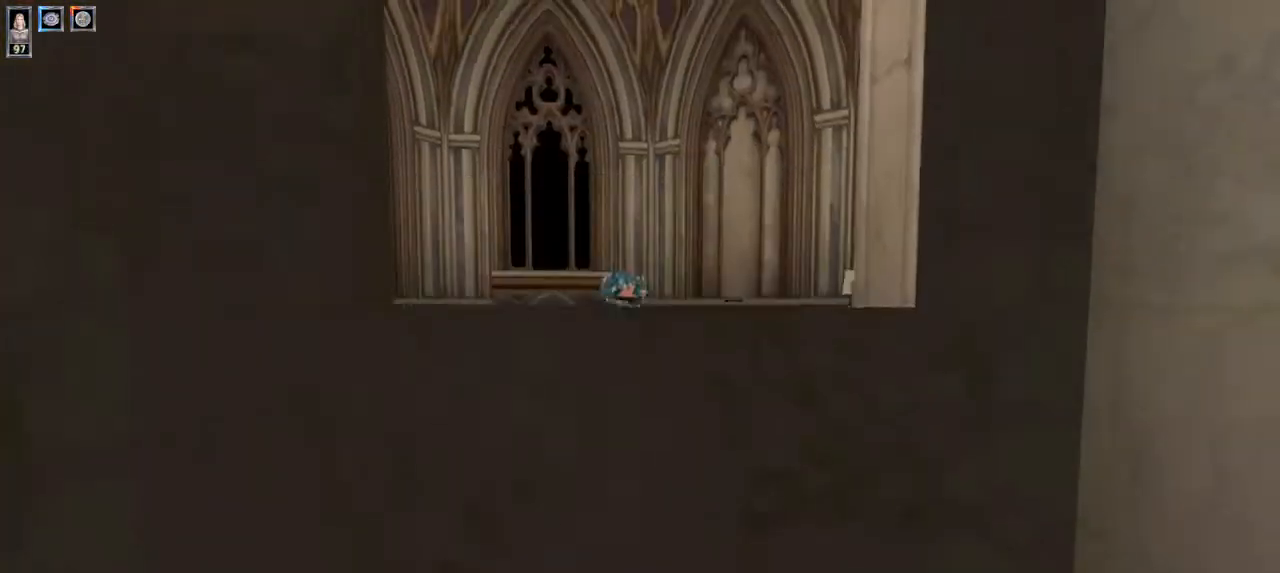
{"keys": ["w"], "mouse": [], "events": [[233, "w", "down"]]}
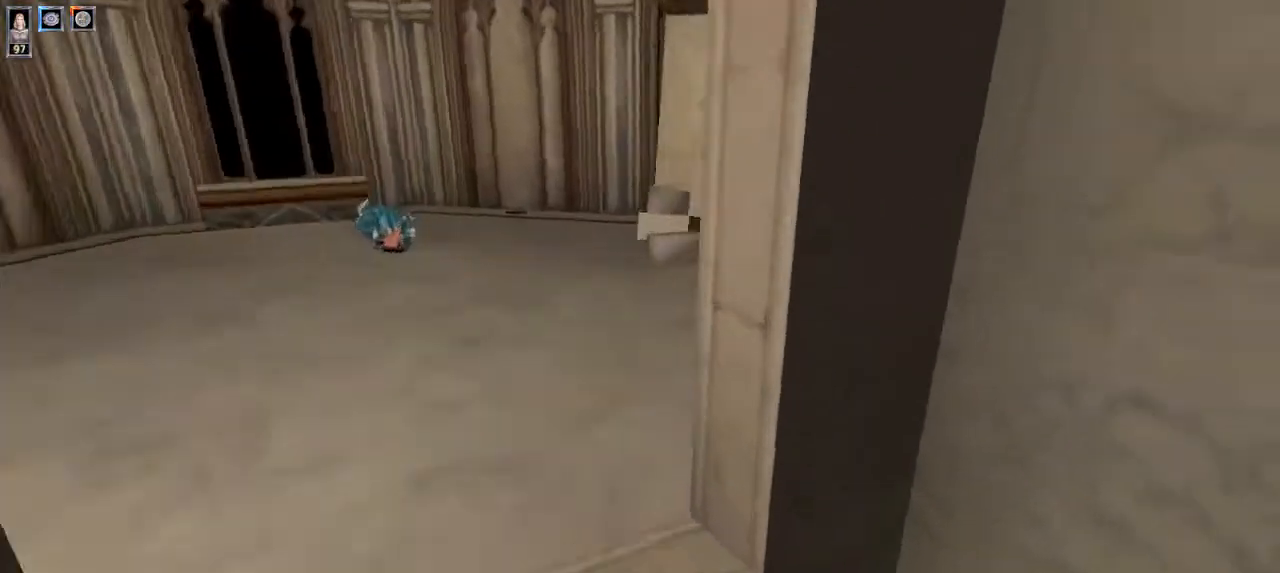
{"keys": ["d", "w"], "mouse": [], "events": [[33, "a", "down"], [167, "a", "up"], [400, "d", "down"]]}
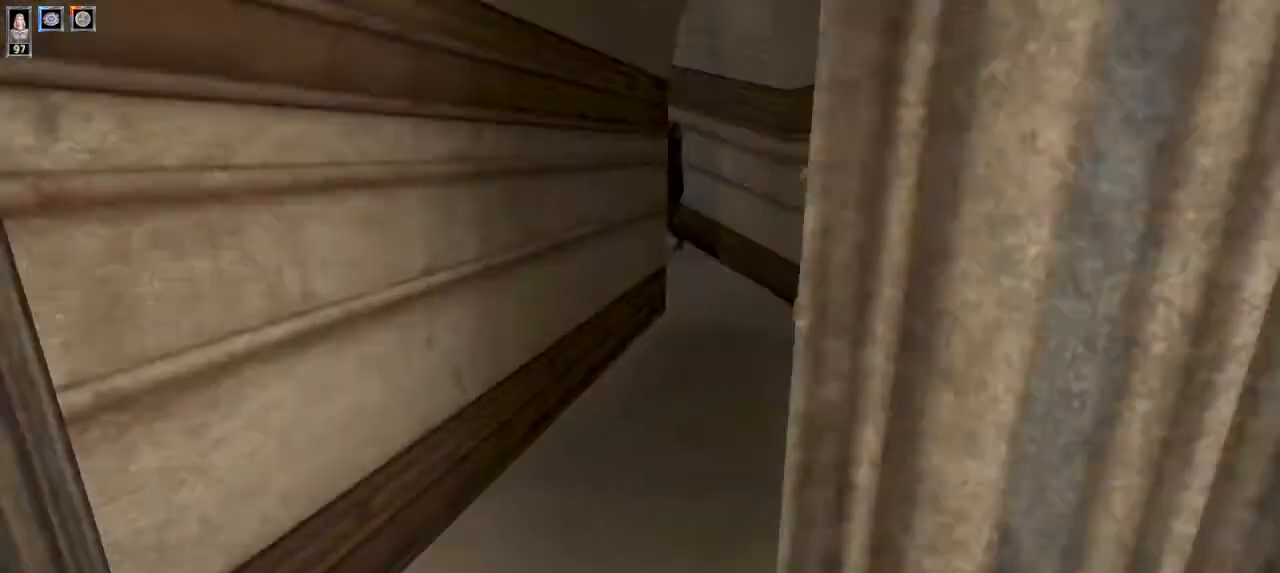
{"keys": ["w"], "mouse": [], "events": [[67, "d", "up"], [200, "d", "down"], [500, "d", "up"]]}
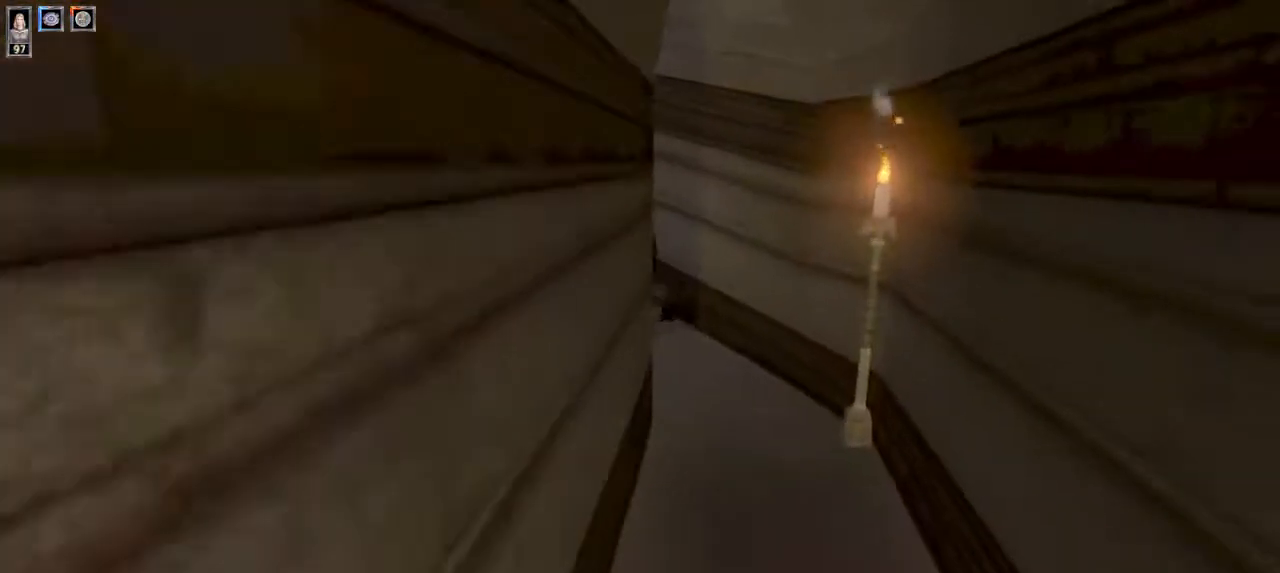
{"keys": ["w"], "mouse": [], "events": []}
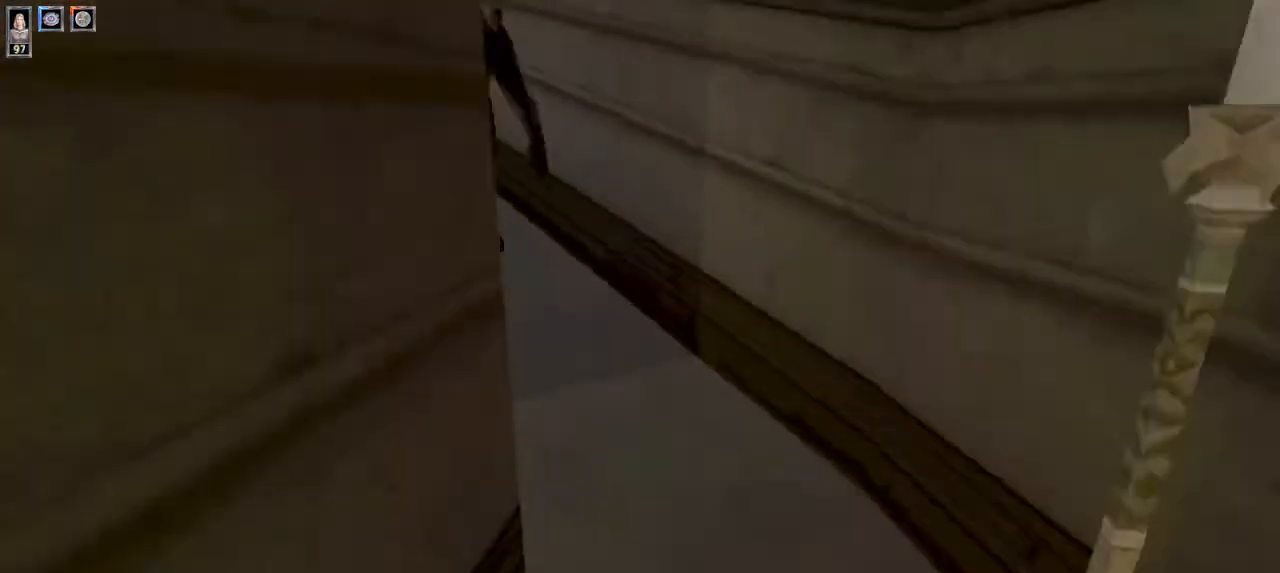
{"keys": ["w"], "mouse": [], "events": [[167, "a", "down"], [233, "a", "up"]]}
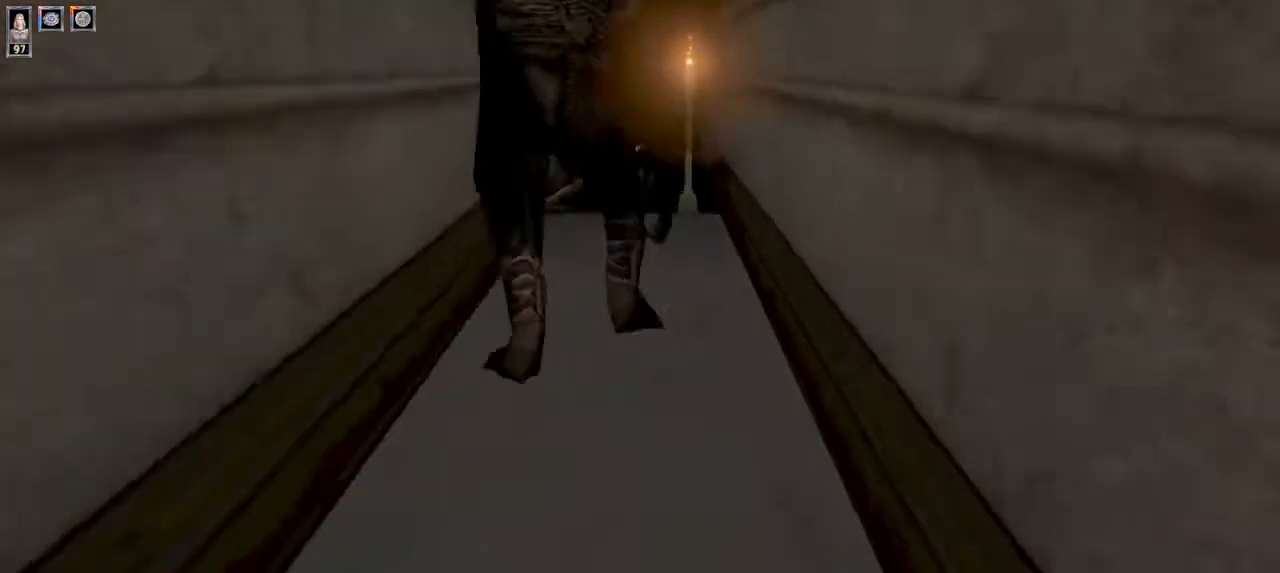
{"keys": ["d", "w"], "mouse": [], "events": [[33, "d", "down"]]}
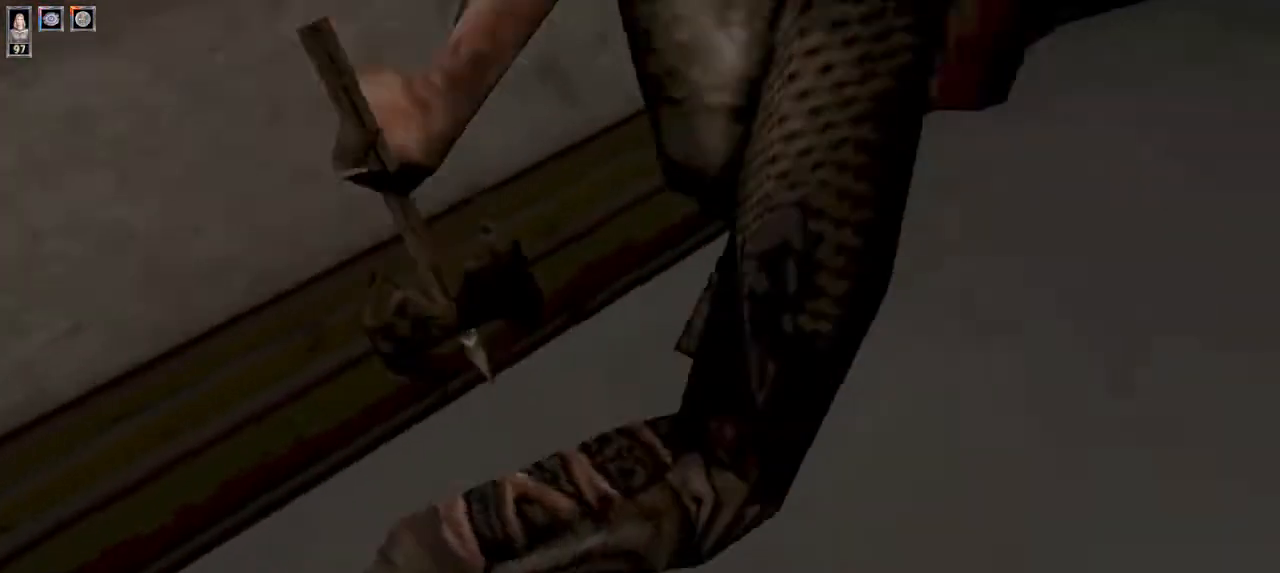
{"keys": ["d", "w"], "mouse": [], "events": []}
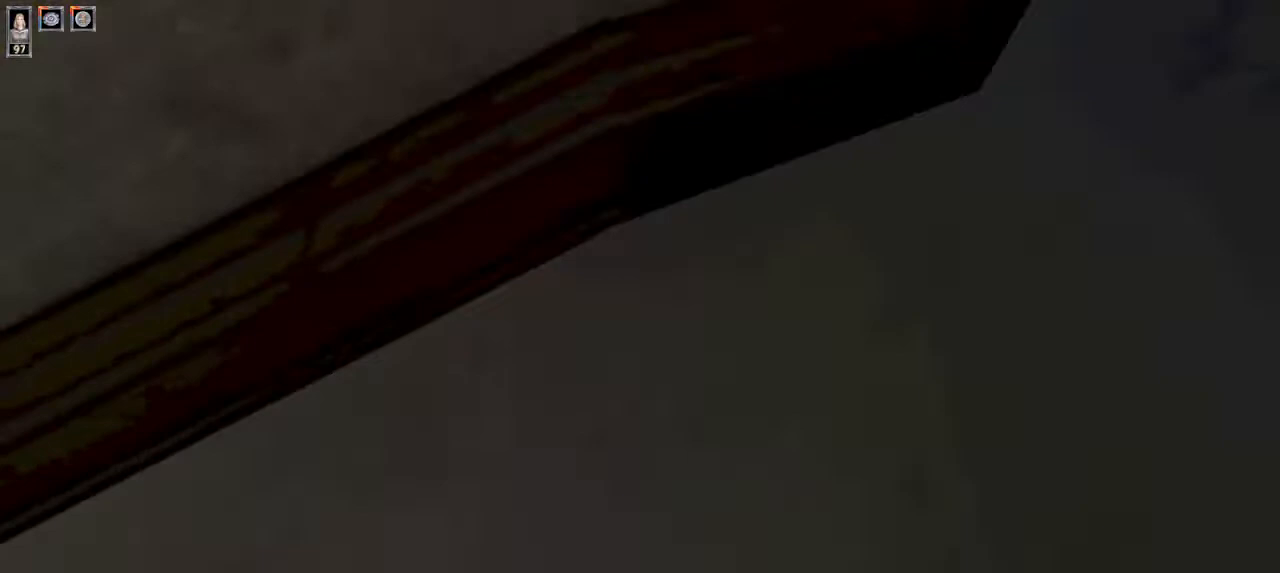
{"keys": ["a", "w"], "mouse": [], "events": [[100, "d", "up"], [300, "a", "down"]]}
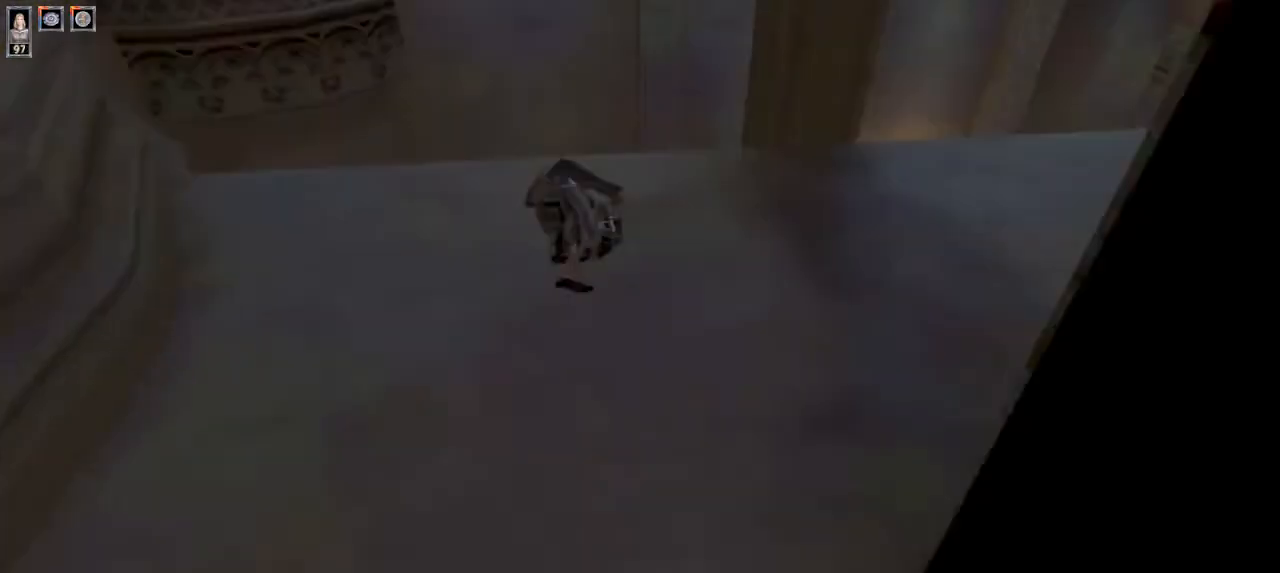
{"keys": ["w"], "mouse": [], "events": [[67, "a", "up"]]}
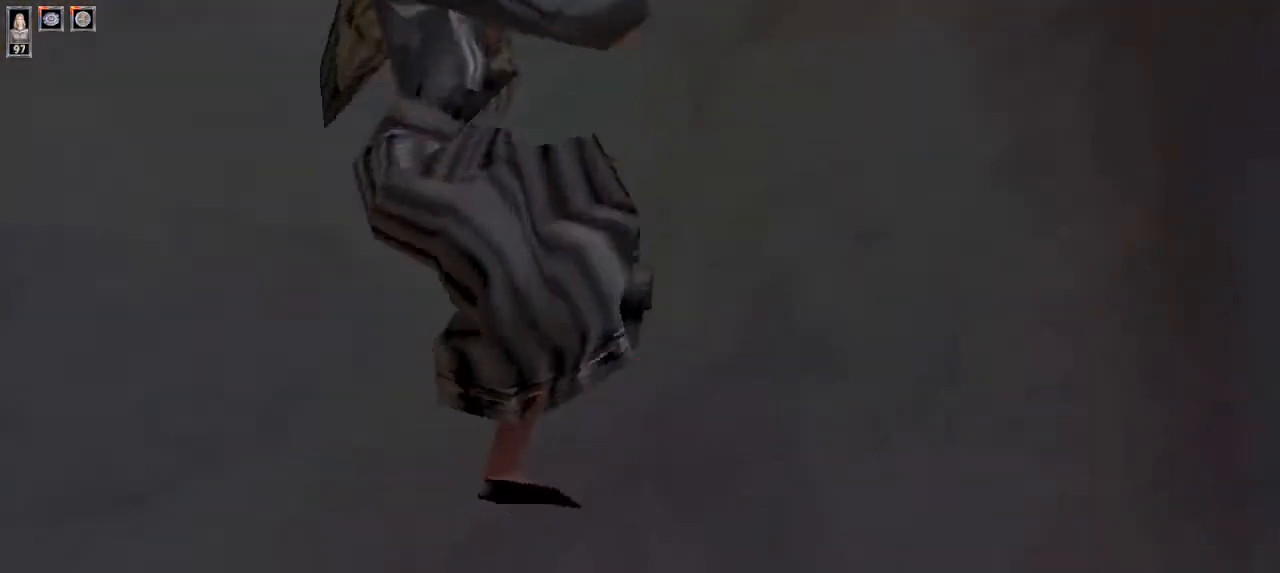
{"keys": ["w"], "mouse": [], "events": [[100, "mouse_left", "down"], [100, "mouse_right", "down"], [233, "mouse_right", "up"], [267, "mouse_left", "up"]]}
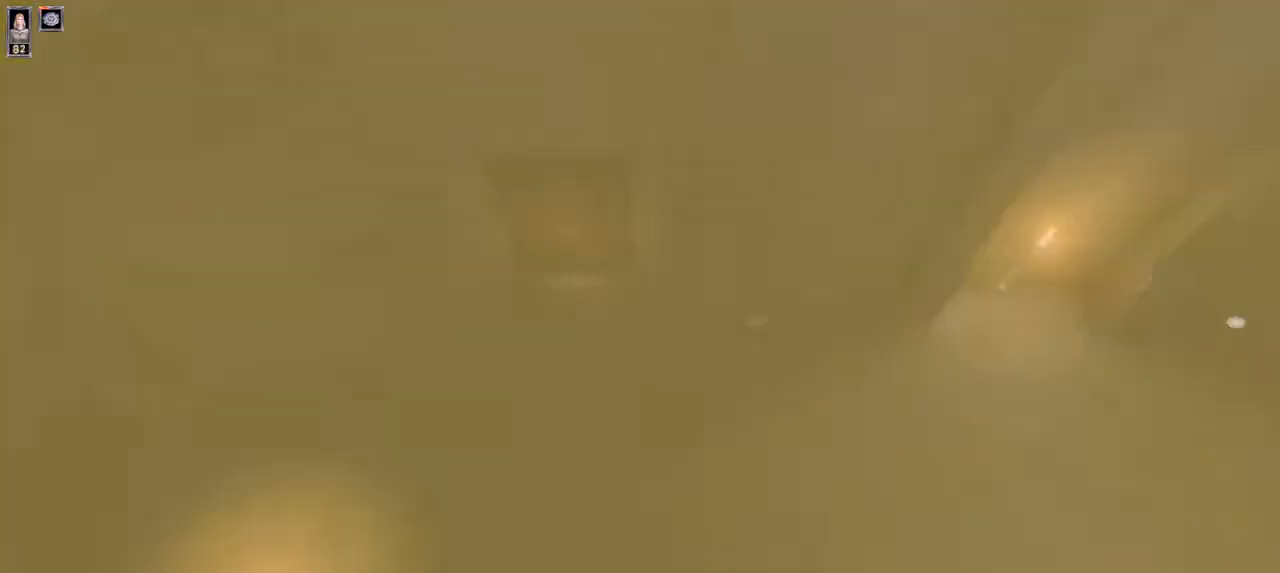
{"keys": ["w"], "mouse": [], "events": [[100, "a", "down"], [233, "a", "up"]]}
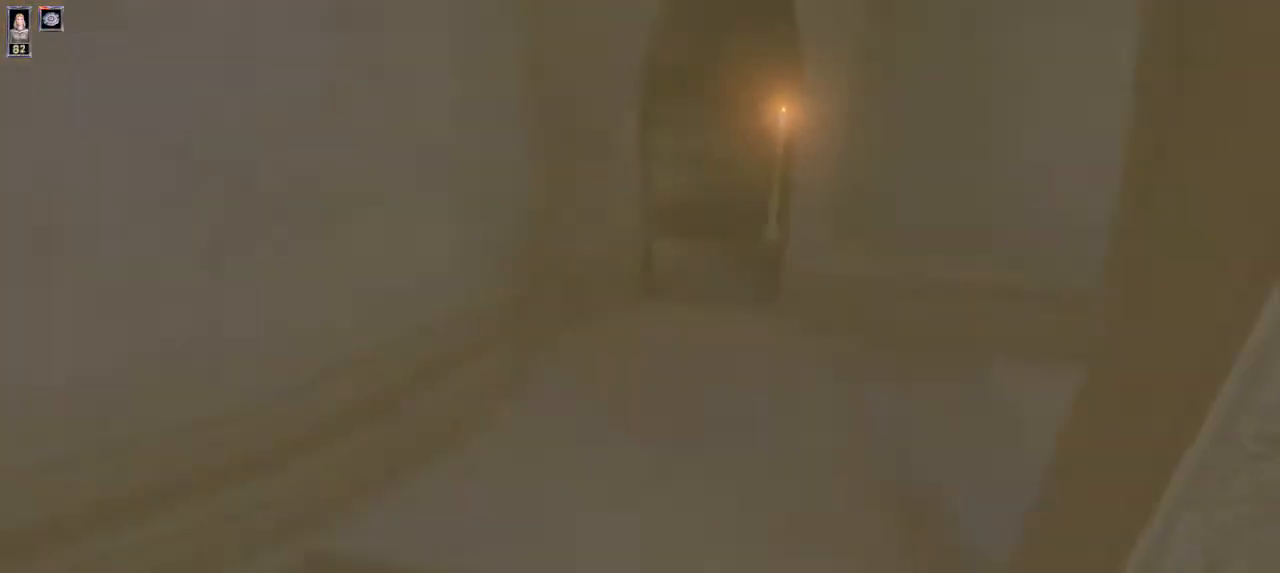
{"keys": ["w"], "mouse": [], "events": [[267, "d", "down"], [367, "d", "up"]]}
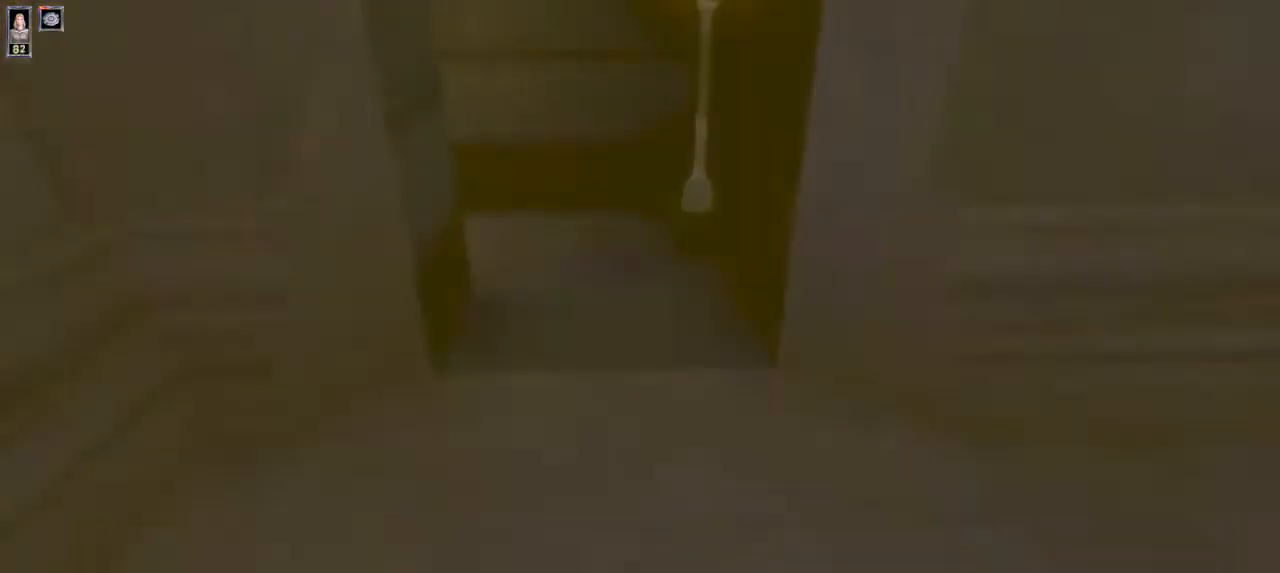
{"keys": ["a", "w"], "mouse": [], "events": [[133, "a", "down"], [233, "a", "up"], [500, "a", "down"]]}
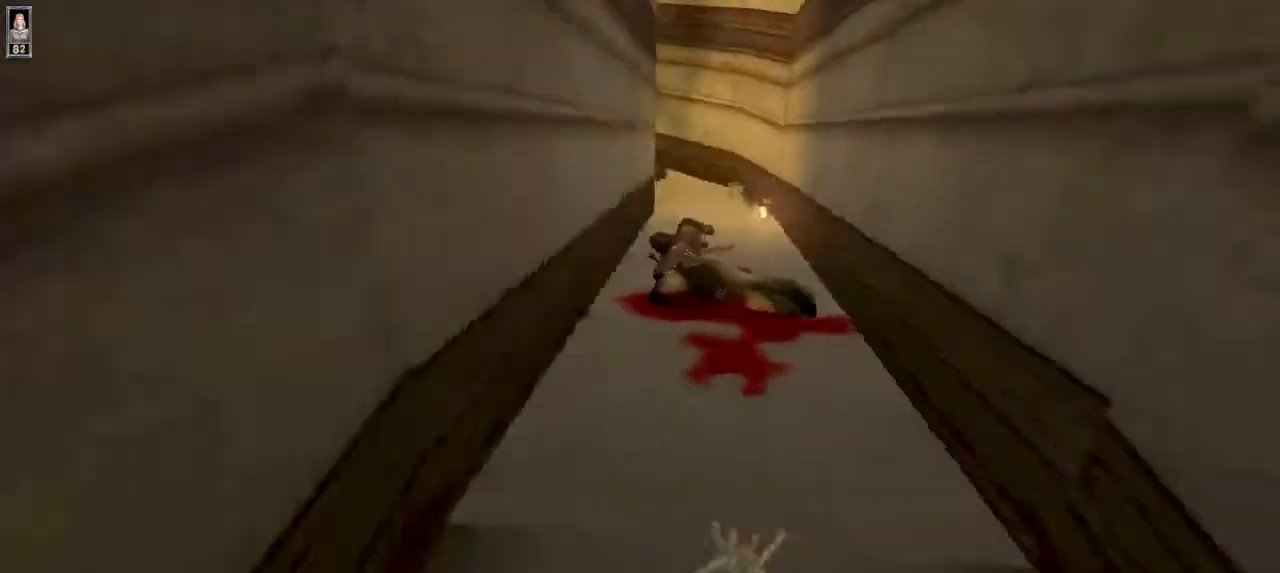
{"keys": ["w"], "mouse": [], "events": [[133, "a", "up"], [300, "d", "down"], [400, "d", "up"]]}
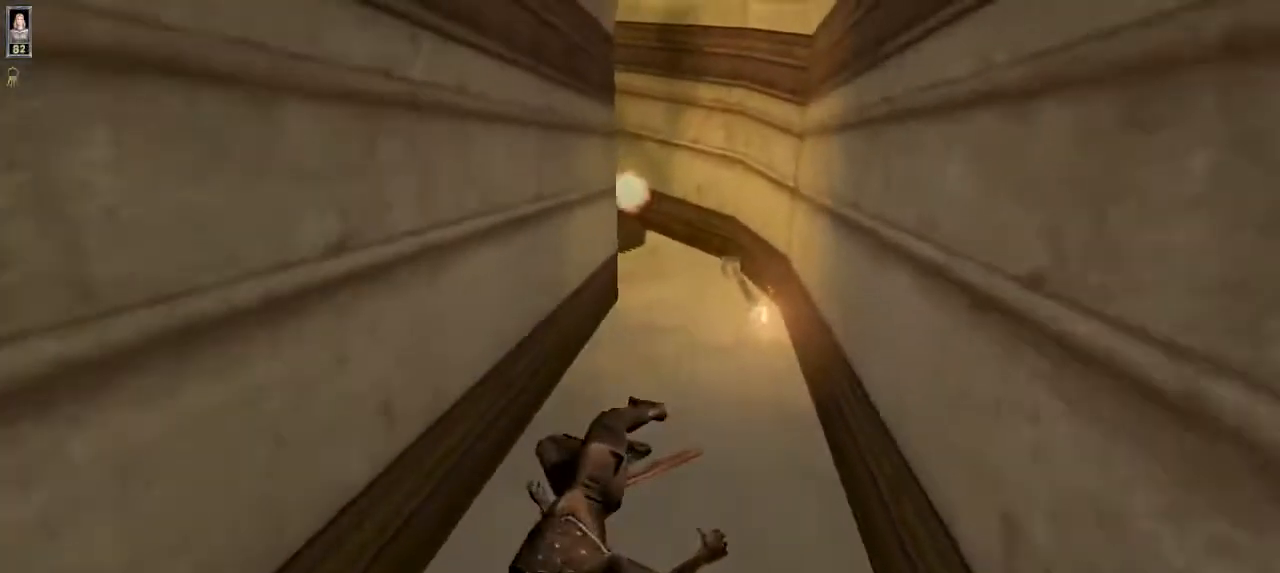
{"keys": ["w"], "mouse": [], "events": [[133, "3", "down"], [233, "3", "up"]]}
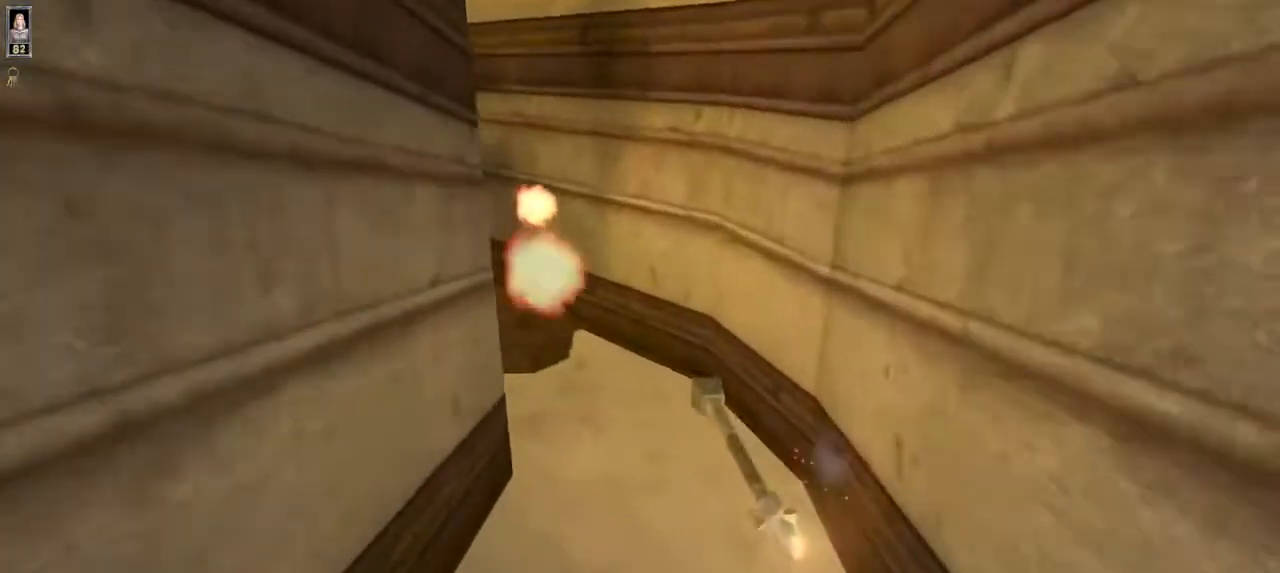
{"keys": [], "mouse": [], "events": [[33, "d", "down"], [233, "d", "up"], [300, "w", "up"]]}
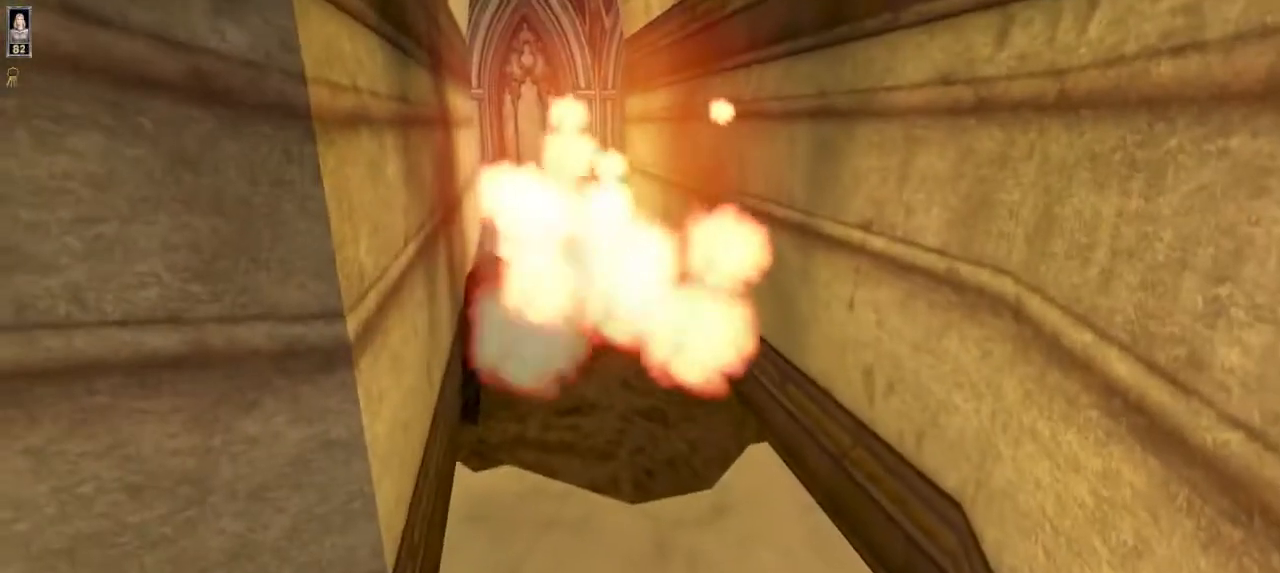
{"keys": ["w"], "mouse": [], "events": [[67, "3", "down"], [133, "3", "up"], [467, "w", "down"]]}